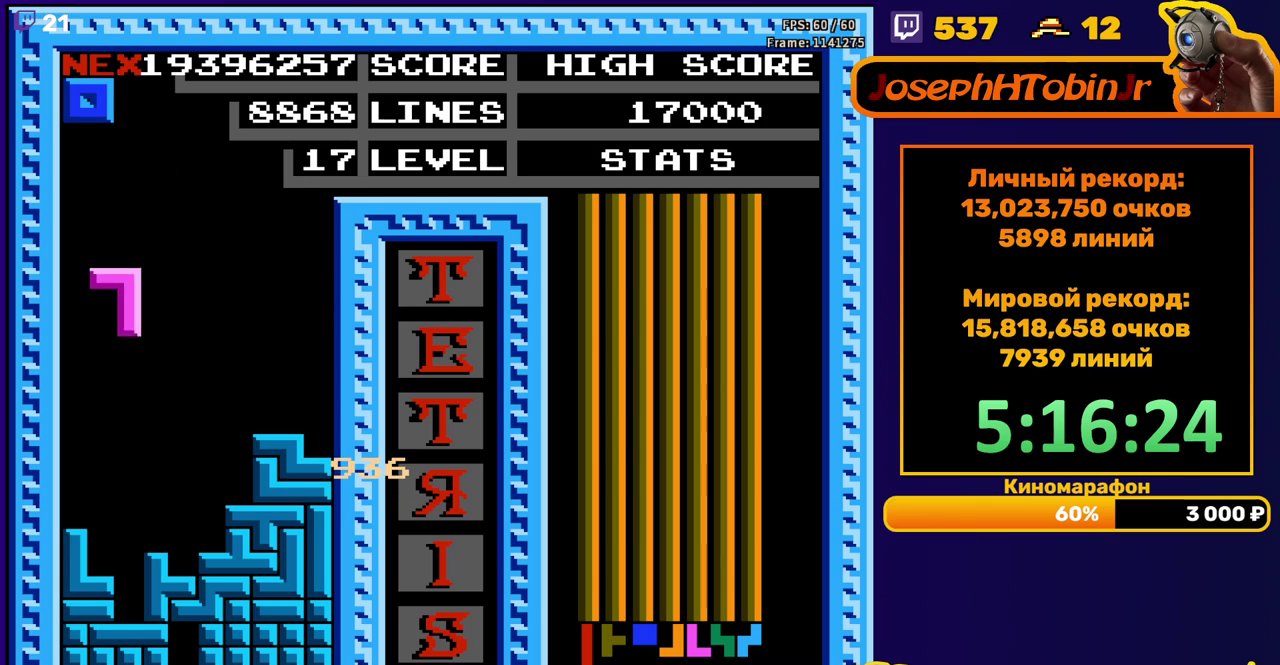
Gameplay with a controller (Nintendo layout); each line is a JSON object with the inputs held at the frame after it. "events" lists button and stick changes between this image and that frame as [ms after this image, input, new state], when the widget could be followed in between. Not read: L3 R3.
{"buttons": [], "events": [[317, "DPAD_DOWN", "up"]]}
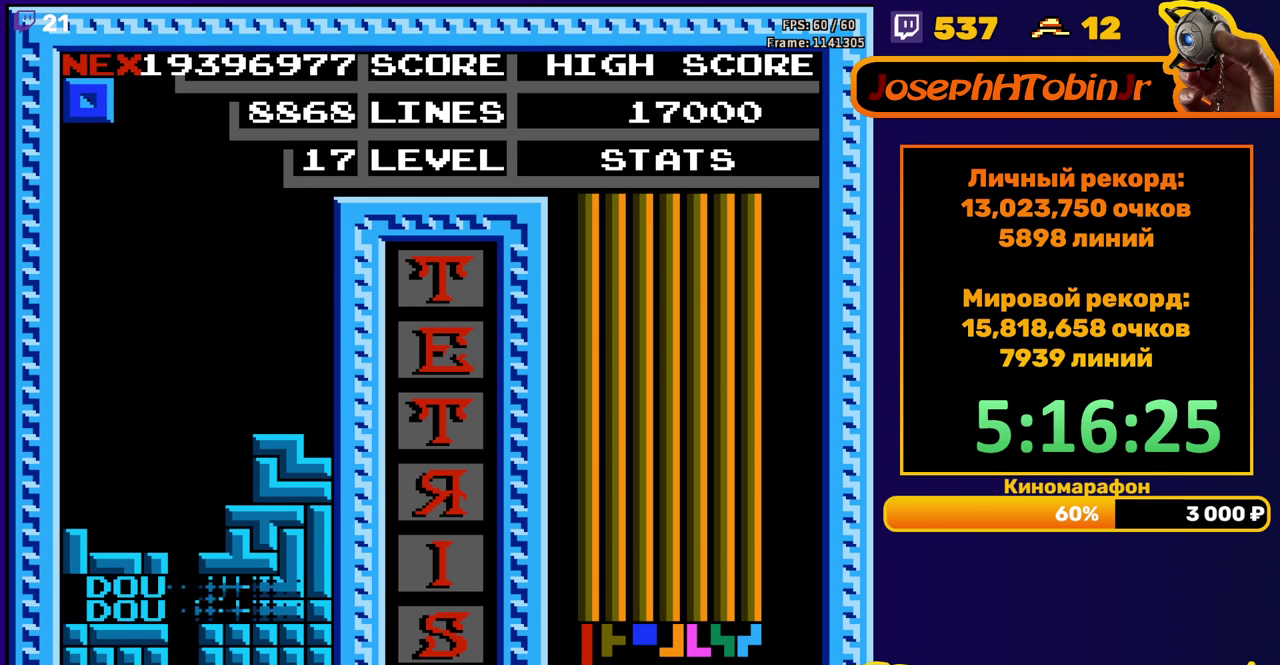
{"buttons": ["DPAD_LEFT"], "events": [[267, "DPAD_LEFT", "down"]]}
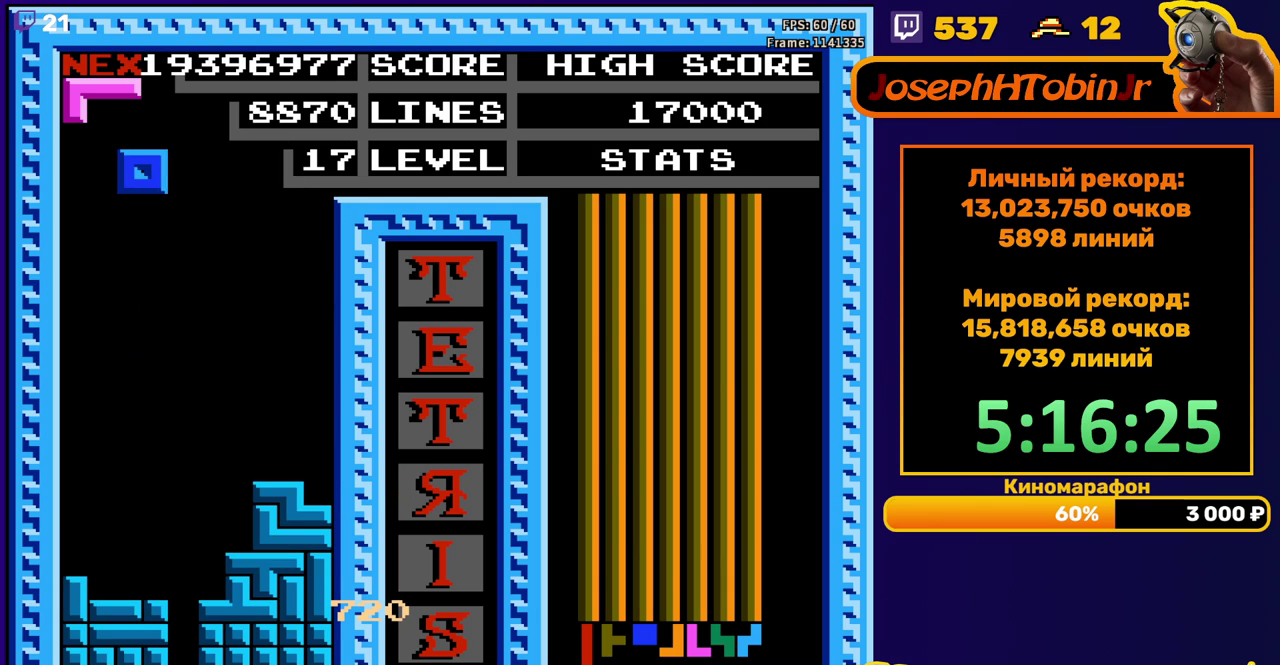
{"buttons": [], "events": [[50, "DPAD_LEFT", "up"], [200, "DPAD_DOWN", "down"], [483, "DPAD_DOWN", "up"]]}
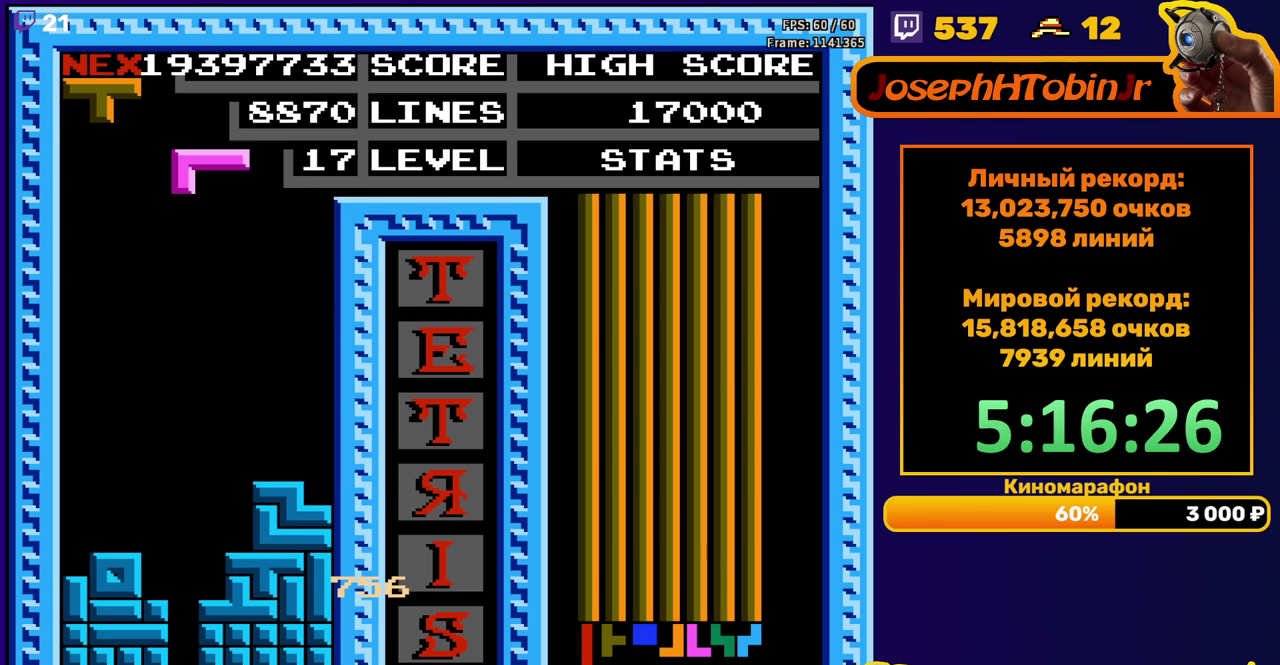
{"buttons": ["DPAD_DOWN"], "events": [[50, "DPAD_LEFT", "down"], [500, "DPAD_DOWN", "down"], [500, "DPAD_LEFT", "up"]]}
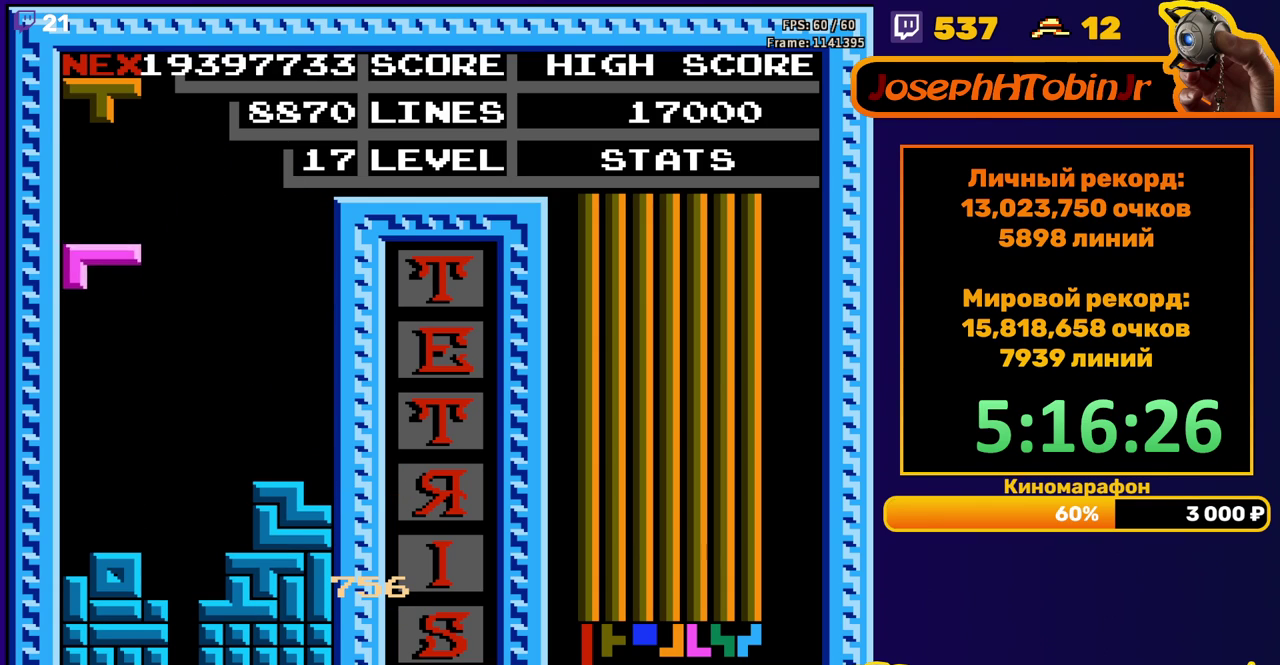
{"buttons": ["A", "DPAD_RIGHT"], "events": [[283, "DPAD_DOWN", "up"], [350, "DPAD_RIGHT", "down"], [417, "A", "down"]]}
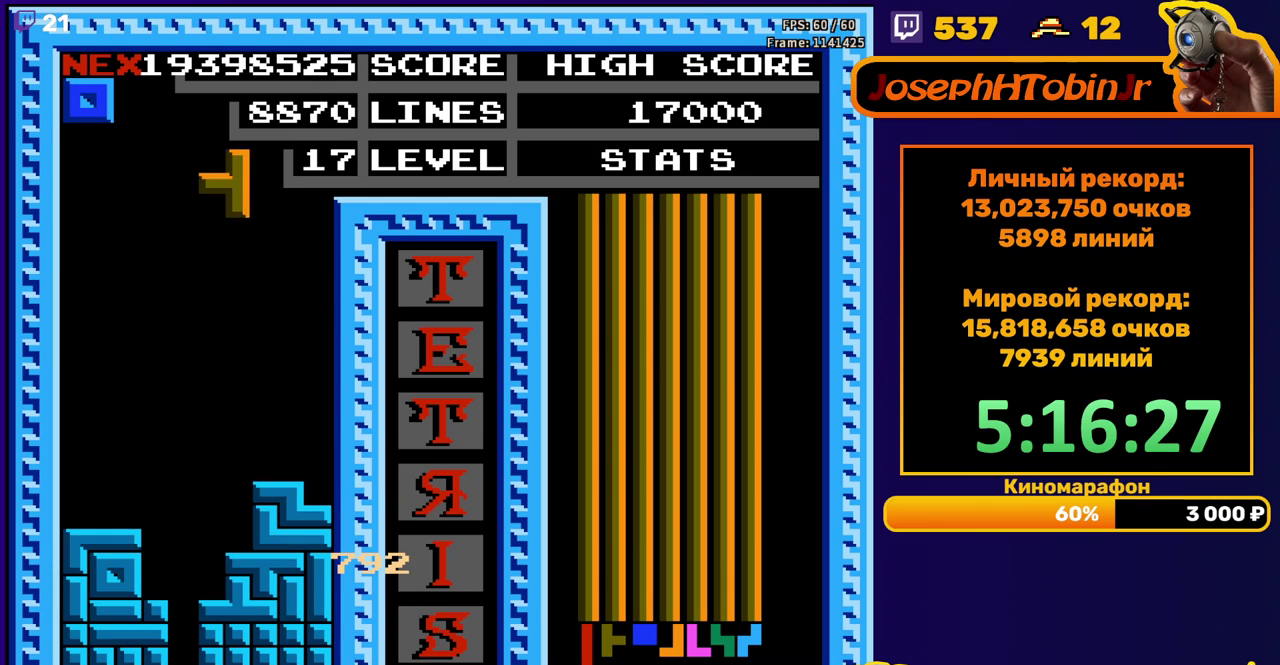
{"buttons": [], "events": [[33, "A", "up"], [267, "DPAD_RIGHT", "up"], [300, "DPAD_DOWN", "down"], [483, "DPAD_DOWN", "up"]]}
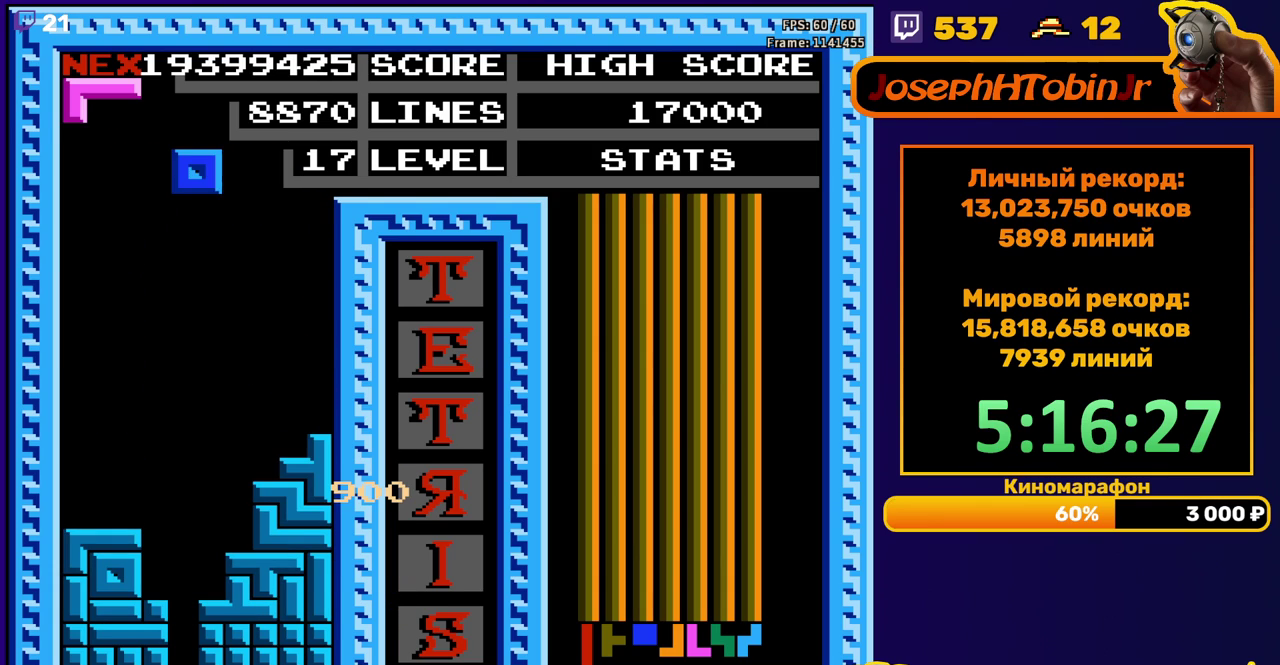
{"buttons": ["DPAD_LEFT"], "events": [[67, "DPAD_LEFT", "down"]]}
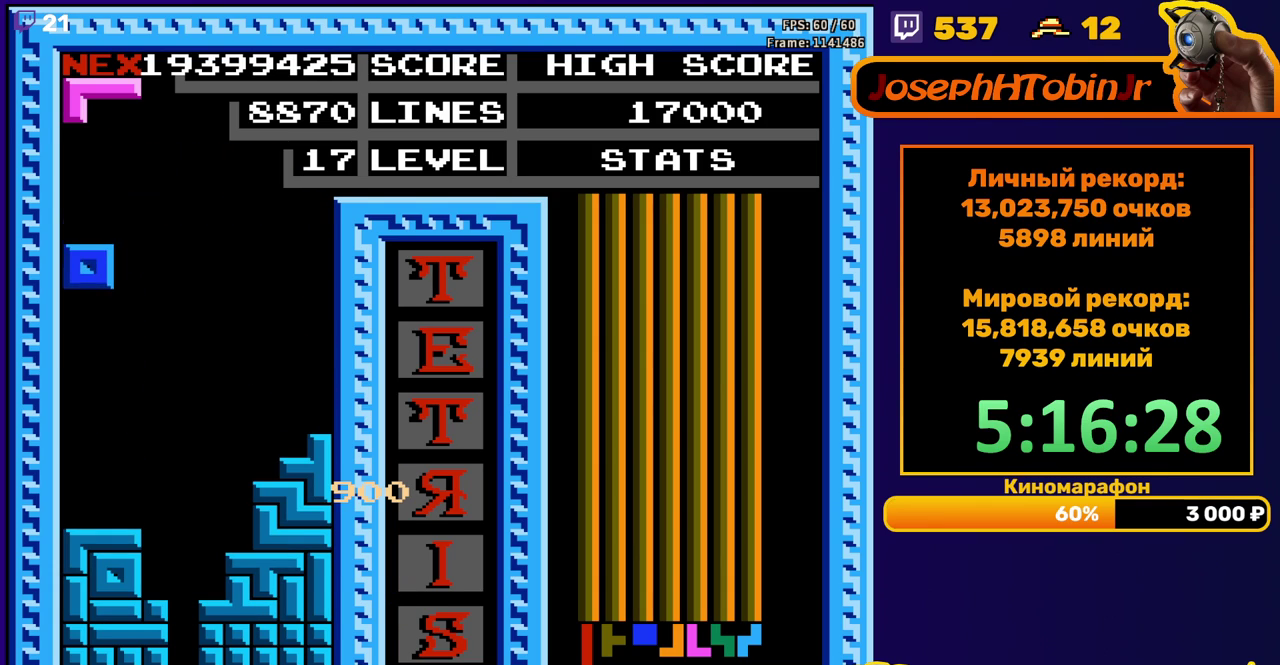
{"buttons": ["DPAD_LEFT"], "events": [[17, "DPAD_DOWN", "down"], [17, "DPAD_LEFT", "up"], [250, "DPAD_DOWN", "up"], [500, "DPAD_LEFT", "down"]]}
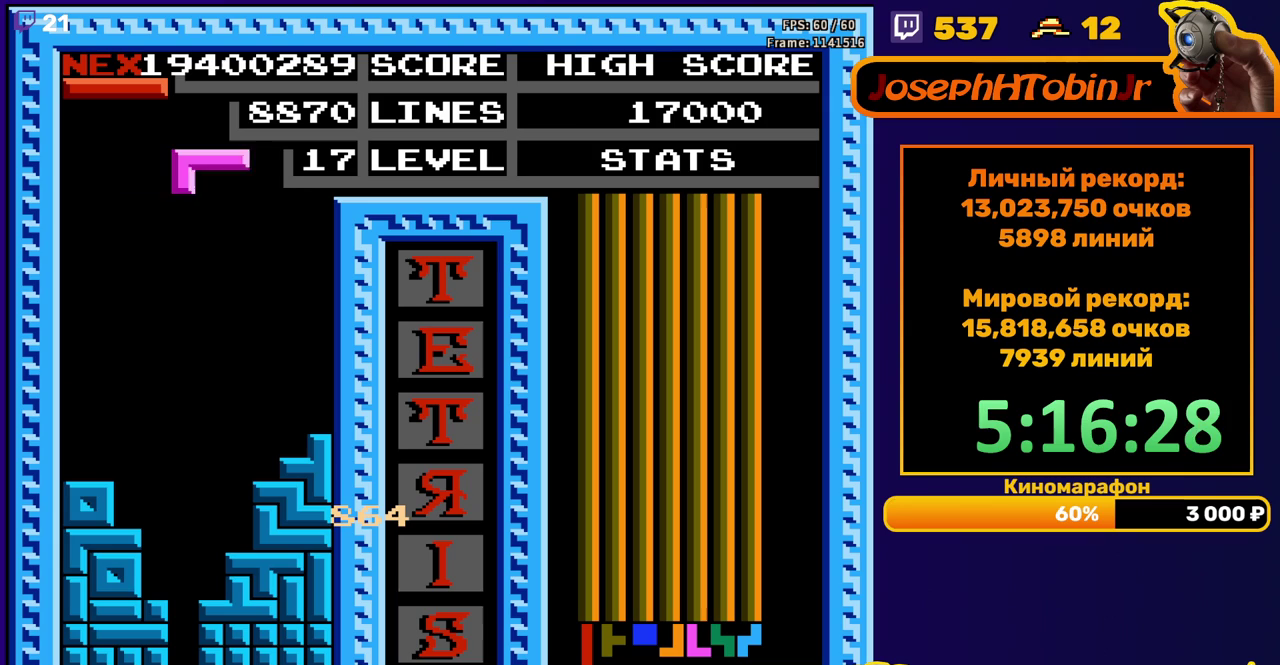
{"buttons": ["DPAD_DOWN"], "events": [[83, "DPAD_LEFT", "up"], [233, "DPAD_DOWN", "down"], [250, "A", "down"], [317, "A", "up"], [383, "A", "down"], [500, "A", "up"]]}
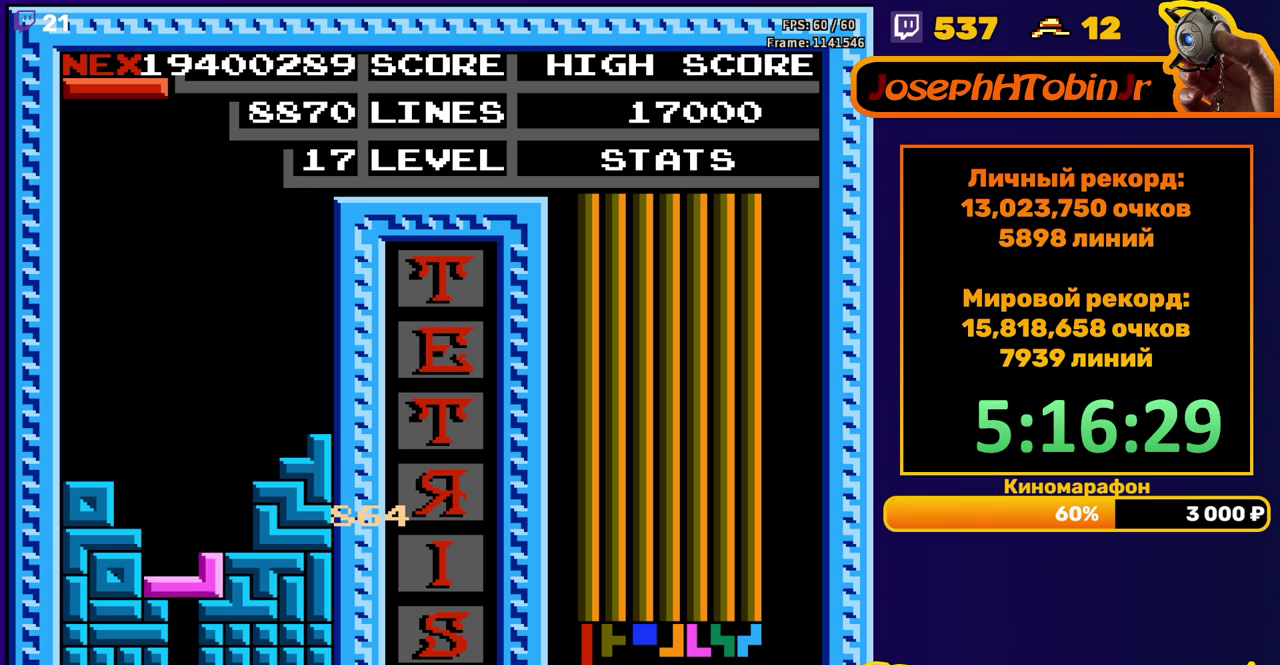
{"buttons": [], "events": [[117, "DPAD_DOWN", "up"]]}
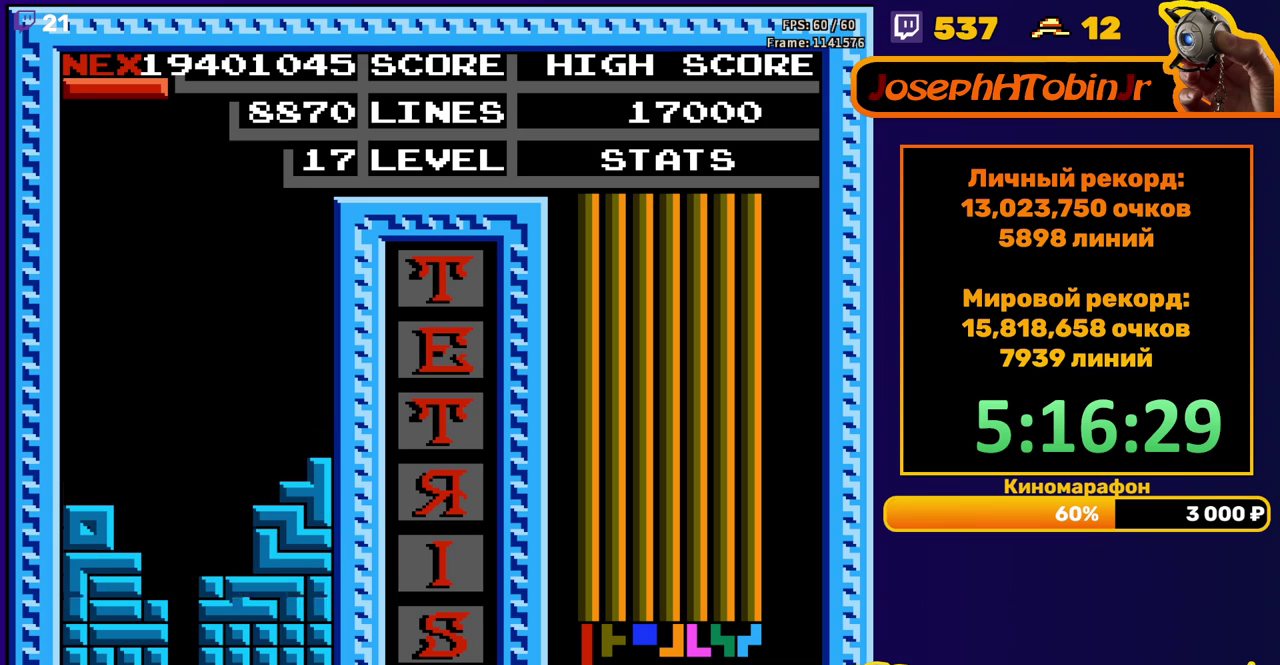
{"buttons": ["B", "DPAD_DOWN"], "events": [[100, "DPAD_LEFT", "down"], [183, "DPAD_LEFT", "up"], [250, "DPAD_LEFT", "down"], [317, "DPAD_LEFT", "up"], [417, "B", "down"], [450, "DPAD_DOWN", "down"]]}
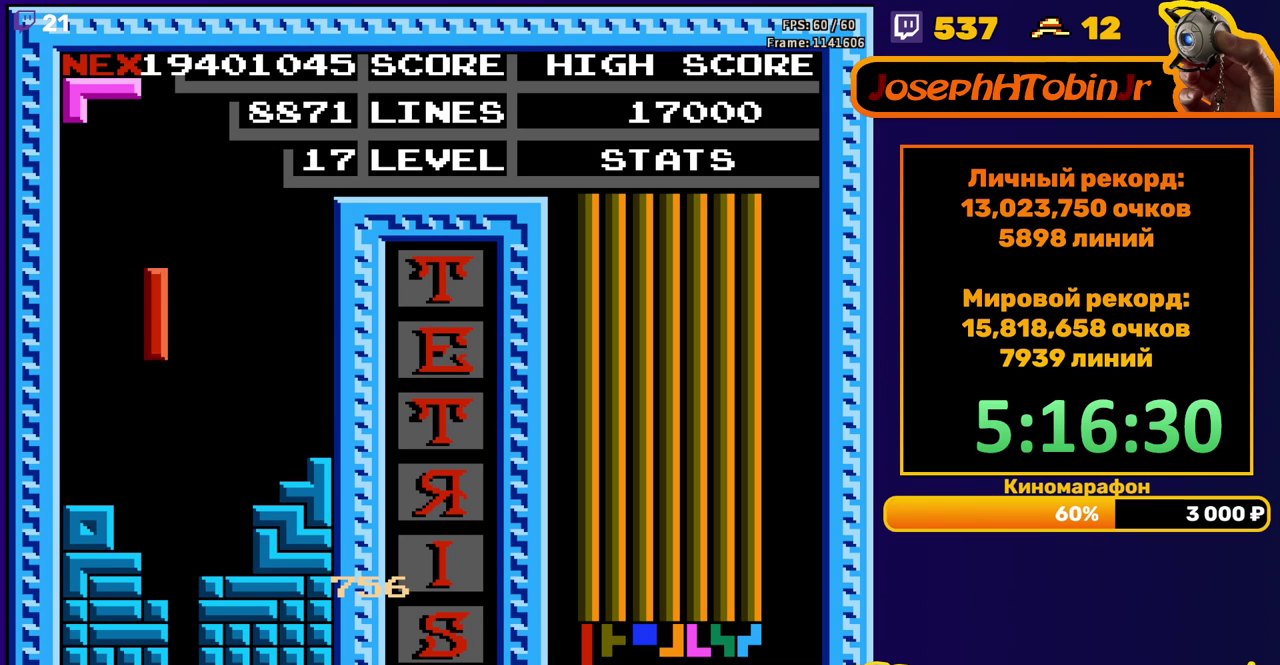
{"buttons": ["DPAD_LEFT"], "events": [[17, "B", "up"], [217, "DPAD_DOWN", "up"], [283, "DPAD_LEFT", "down"], [350, "A", "down"], [450, "A", "up"]]}
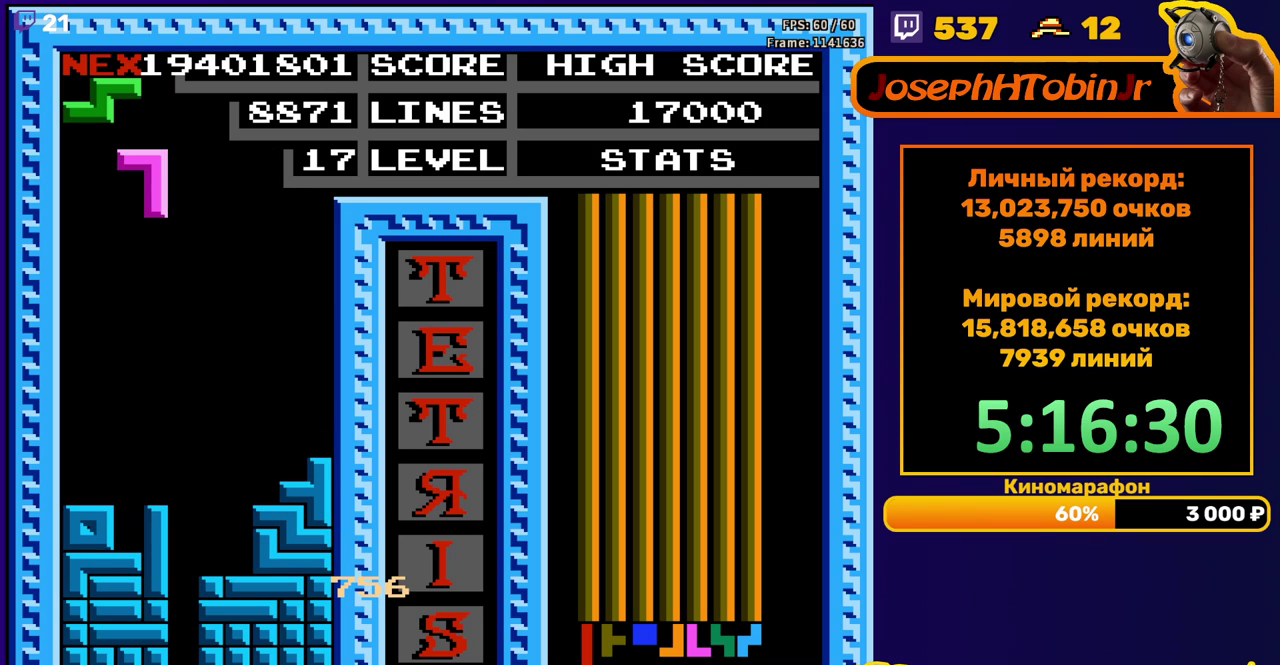
{"buttons": [], "events": [[117, "DPAD_LEFT", "up"], [233, "DPAD_DOWN", "down"], [483, "DPAD_DOWN", "up"]]}
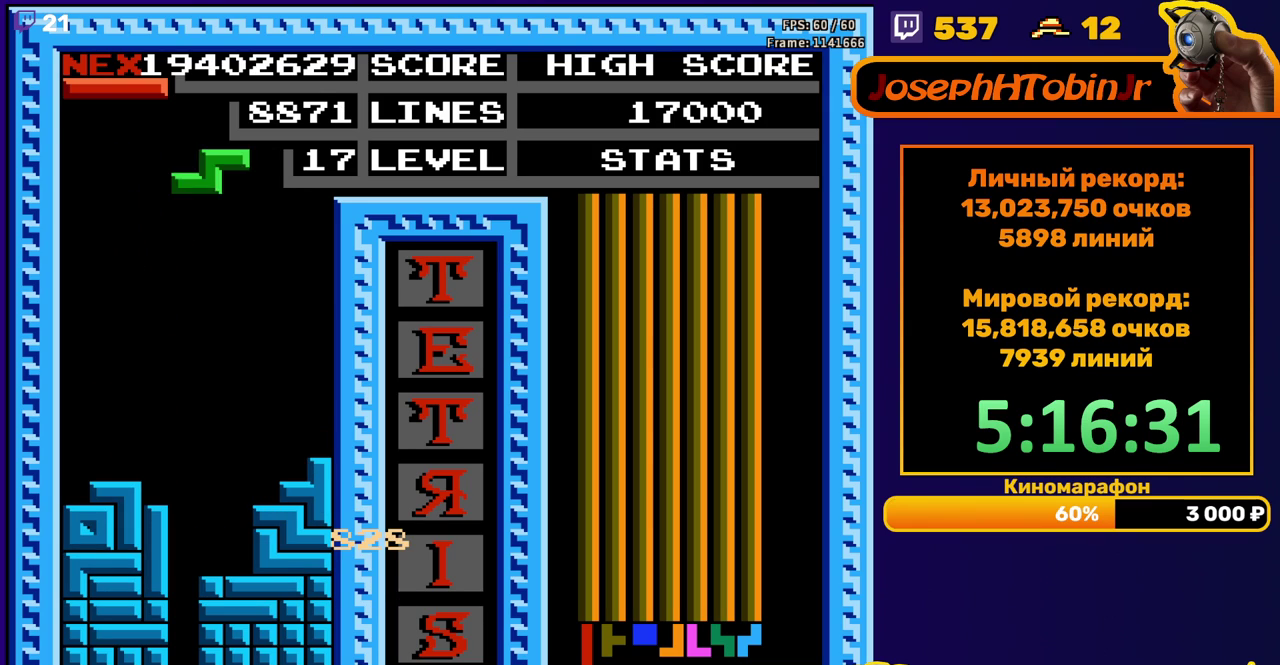
{"buttons": ["DPAD_DOWN"], "events": [[50, "DPAD_LEFT", "down"], [67, "A", "down"], [133, "DPAD_LEFT", "up"], [150, "A", "up"], [200, "DPAD_LEFT", "down"], [267, "DPAD_LEFT", "up"], [350, "DPAD_DOWN", "down"]]}
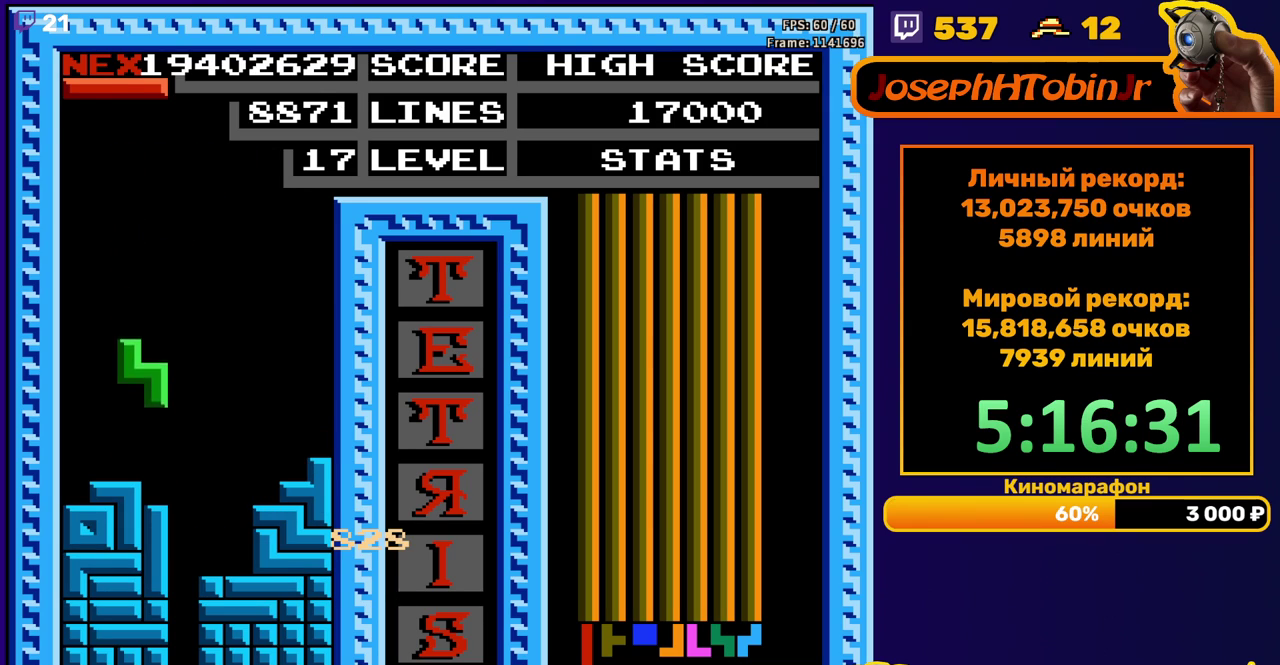
{"buttons": ["DPAD_DOWN"], "events": [[117, "DPAD_DOWN", "up"], [167, "DPAD_LEFT", "down"], [267, "DPAD_LEFT", "up"], [333, "B", "down"], [333, "DPAD_DOWN", "down"], [417, "B", "up"]]}
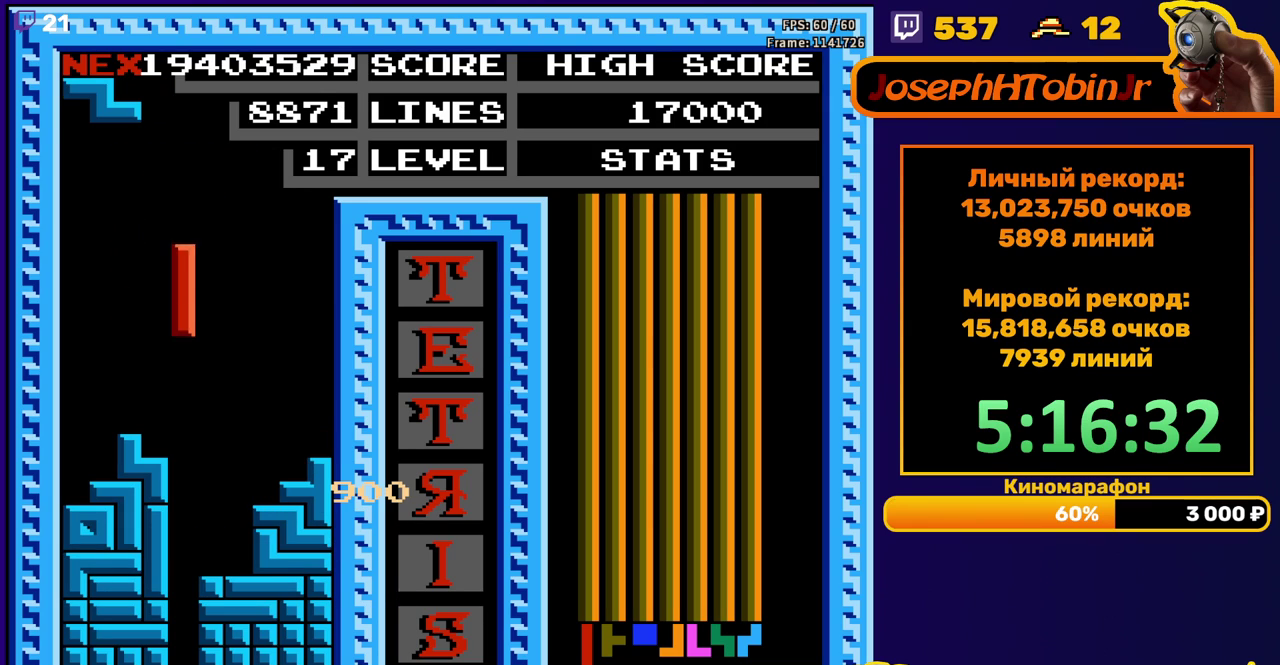
{"buttons": [], "events": [[350, "DPAD_DOWN", "up"]]}
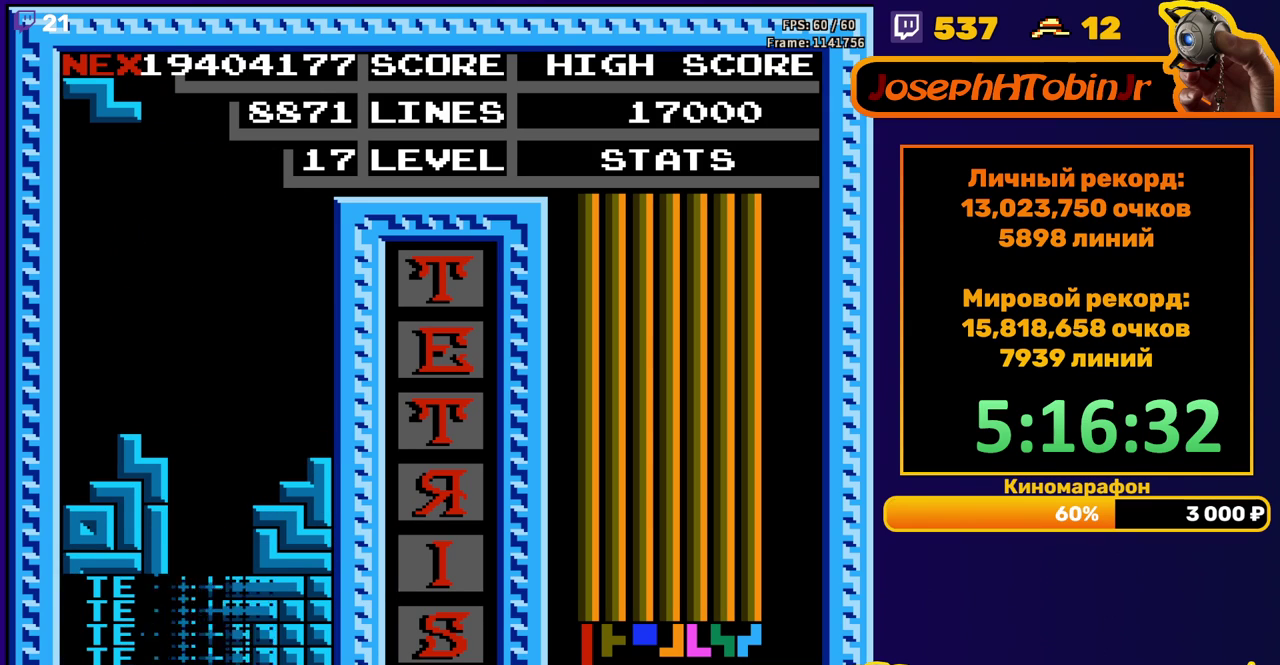
{"buttons": ["DPAD_LEFT"], "events": [[267, "DPAD_LEFT", "down"], [350, "A", "down"], [450, "A", "up"]]}
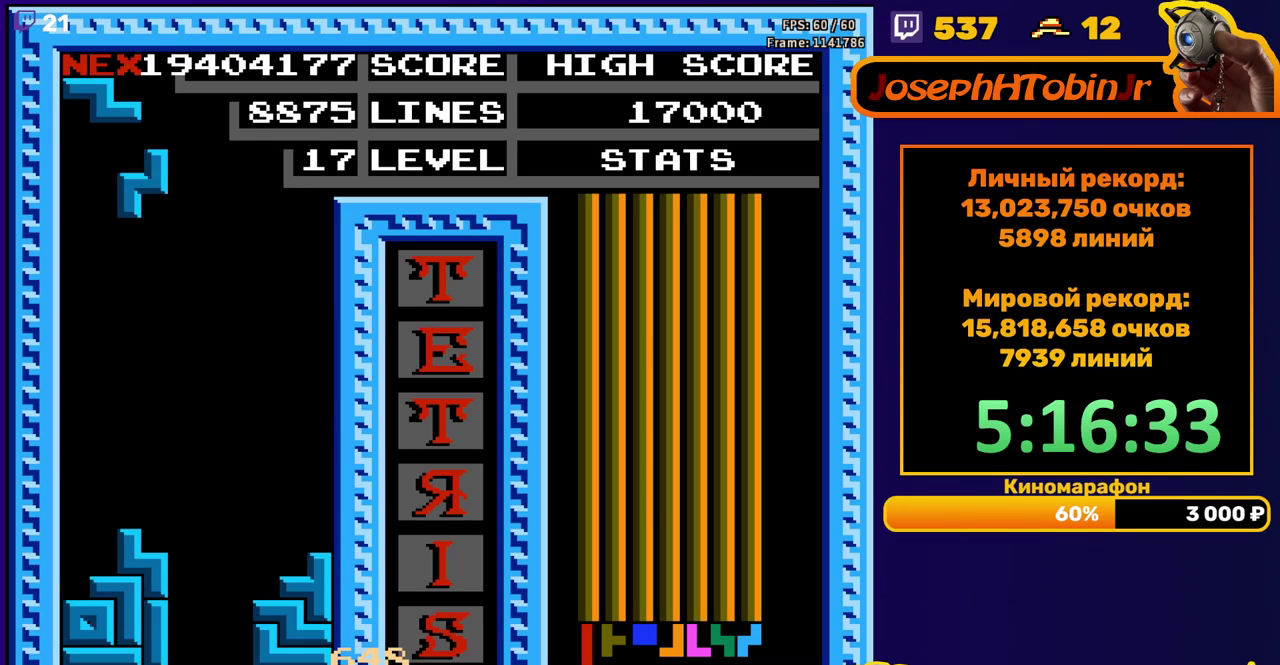
{"buttons": [], "events": [[217, "DPAD_LEFT", "up"], [233, "DPAD_DOWN", "down"], [467, "DPAD_DOWN", "up"]]}
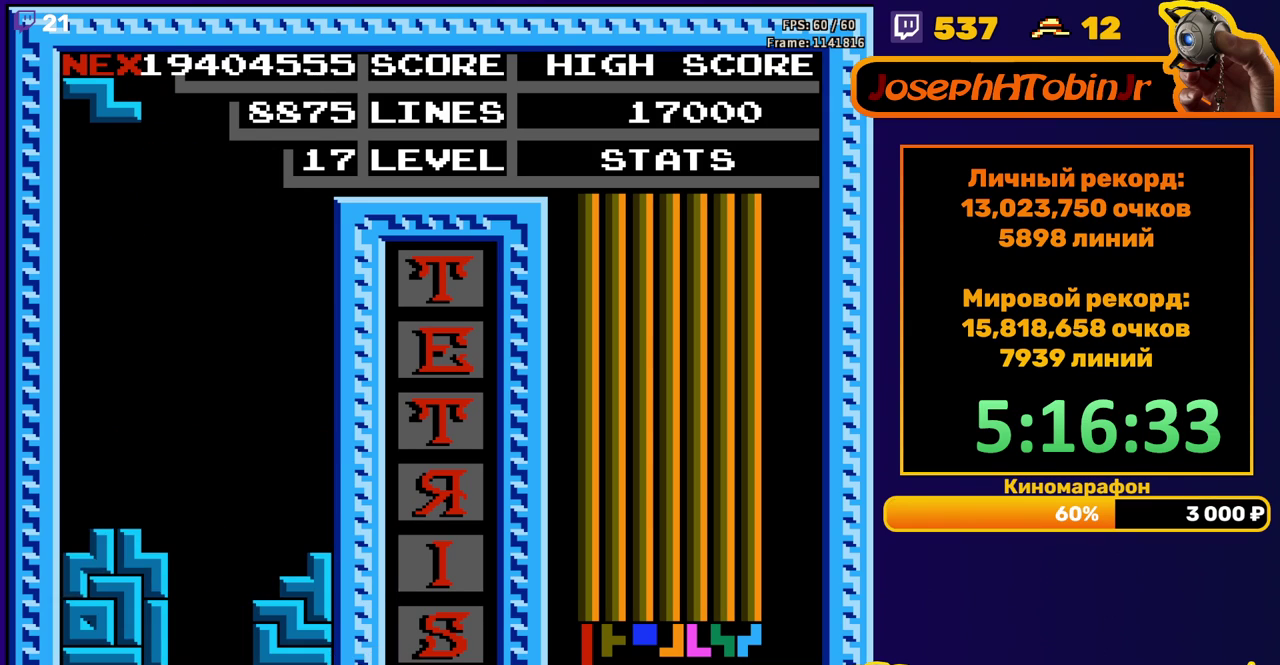
{"buttons": ["DPAD_DOWN"], "events": [[33, "DPAD_LEFT", "down"], [117, "A", "down"], [217, "A", "up"], [467, "DPAD_DOWN", "down"], [467, "DPAD_LEFT", "up"]]}
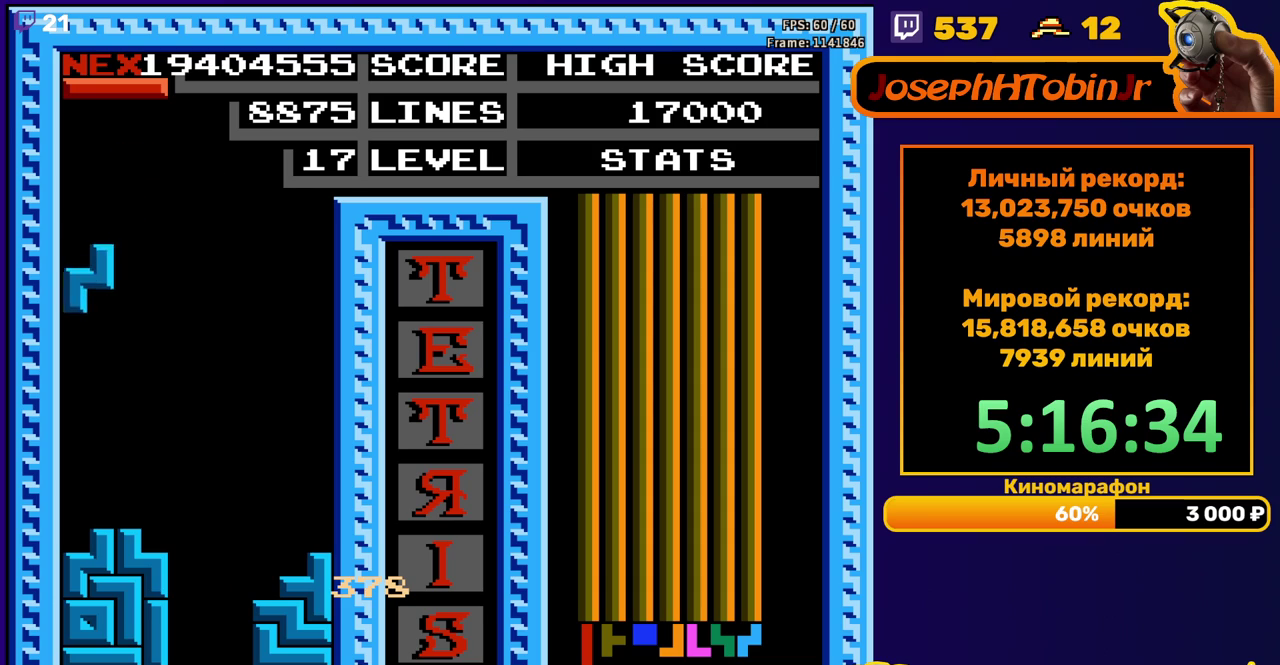
{"buttons": ["DPAD_DOWN"], "events": [[217, "DPAD_DOWN", "up"], [300, "DPAD_LEFT", "down"], [367, "DPAD_LEFT", "up"], [400, "B", "down"], [467, "DPAD_DOWN", "down"], [500, "B", "up"]]}
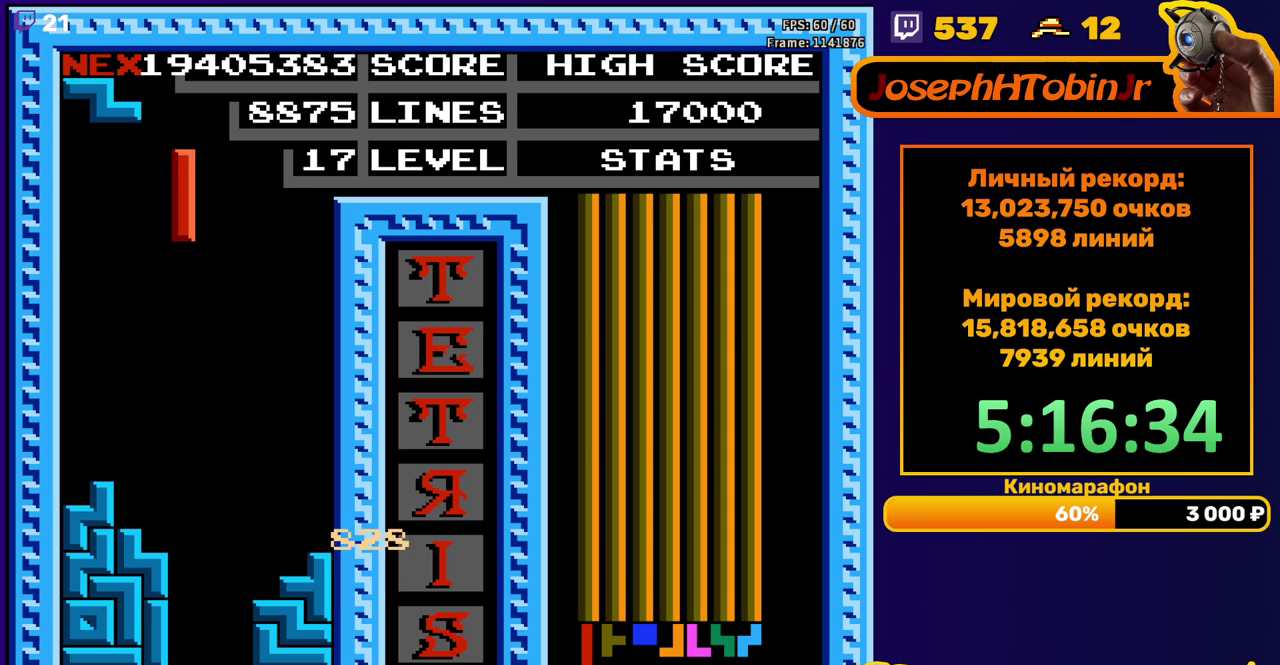
{"buttons": ["A", "DPAD_RIGHT"], "events": [[367, "DPAD_DOWN", "up"], [467, "DPAD_RIGHT", "down"], [500, "A", "down"]]}
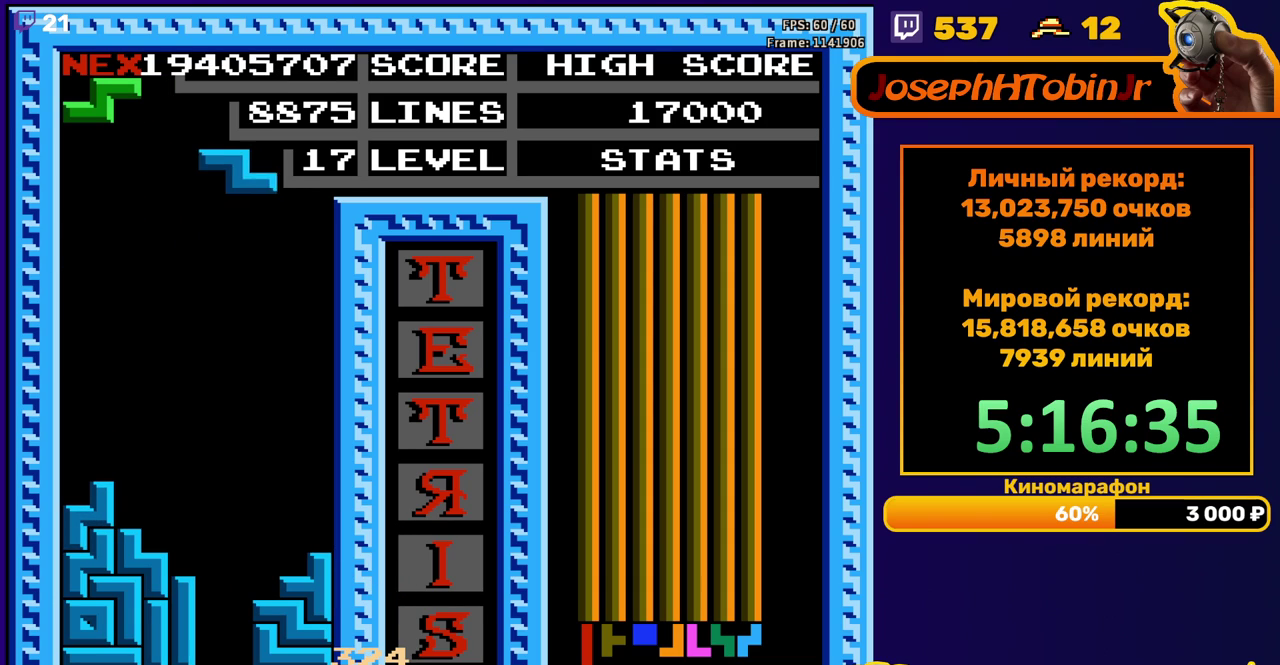
{"buttons": ["DPAD_DOWN"], "events": [[67, "A", "up"], [383, "DPAD_RIGHT", "up"], [417, "DPAD_DOWN", "down"]]}
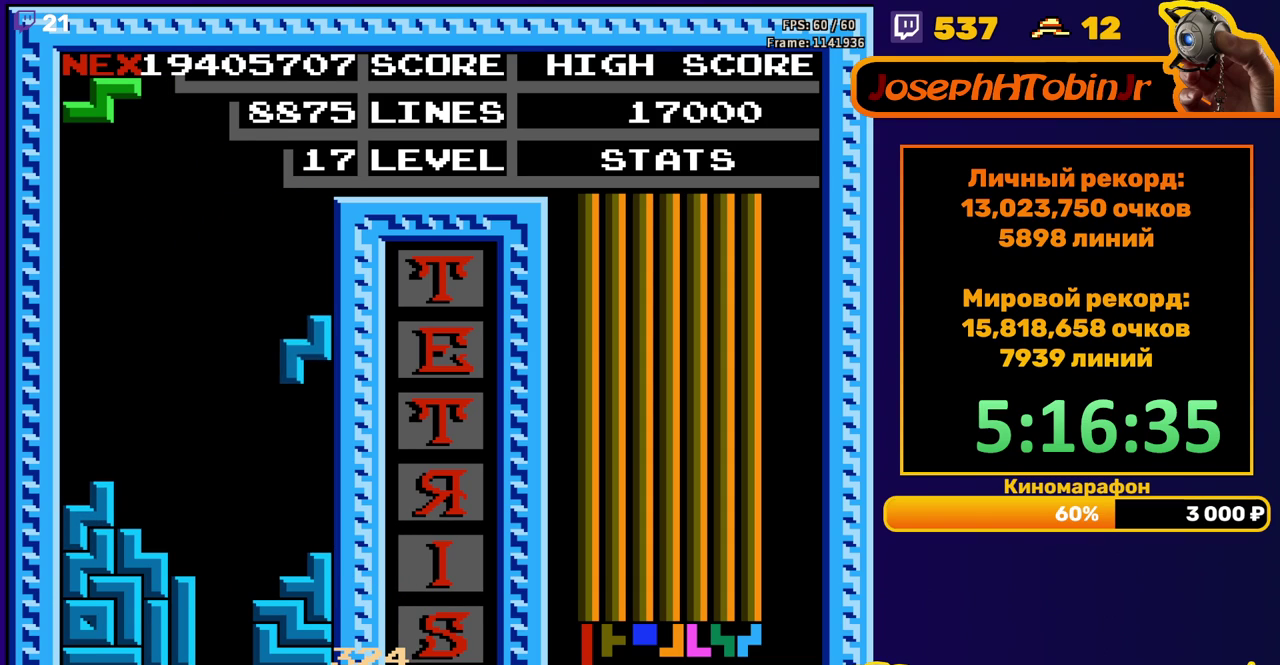
{"buttons": [], "events": [[183, "DPAD_DOWN", "up"], [267, "A", "down"], [267, "DPAD_LEFT", "down"], [333, "DPAD_LEFT", "up"], [350, "A", "up"], [400, "DPAD_LEFT", "down"], [467, "DPAD_LEFT", "up"]]}
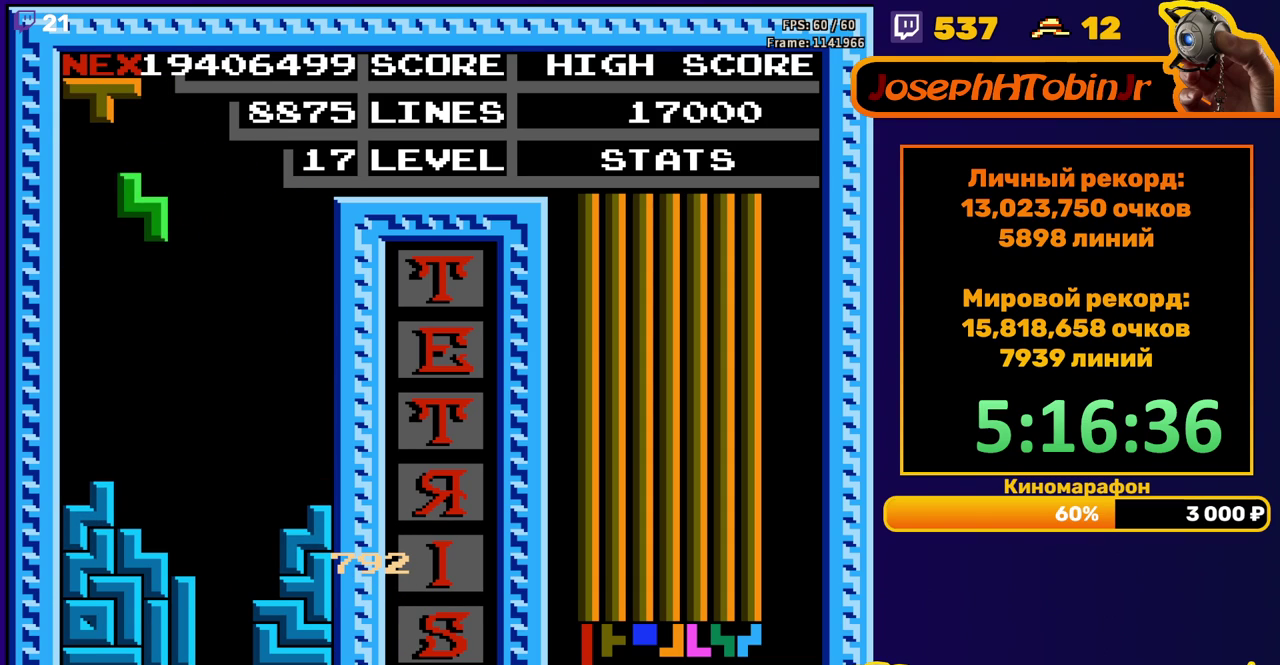
{"buttons": ["B", "DPAD_LEFT"], "events": [[33, "DPAD_DOWN", "down"], [317, "DPAD_DOWN", "up"], [400, "DPAD_LEFT", "down"], [450, "B", "down"]]}
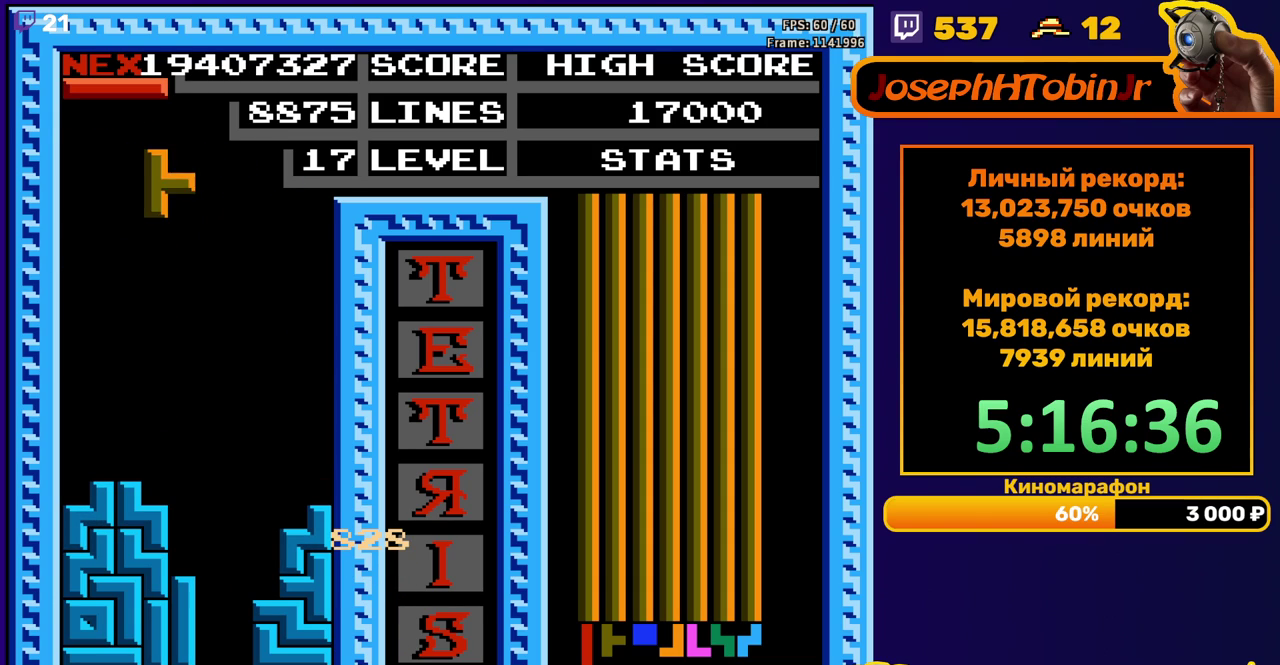
{"buttons": ["DPAD_DOWN"], "events": [[33, "B", "up"], [350, "DPAD_LEFT", "up"], [367, "DPAD_DOWN", "down"]]}
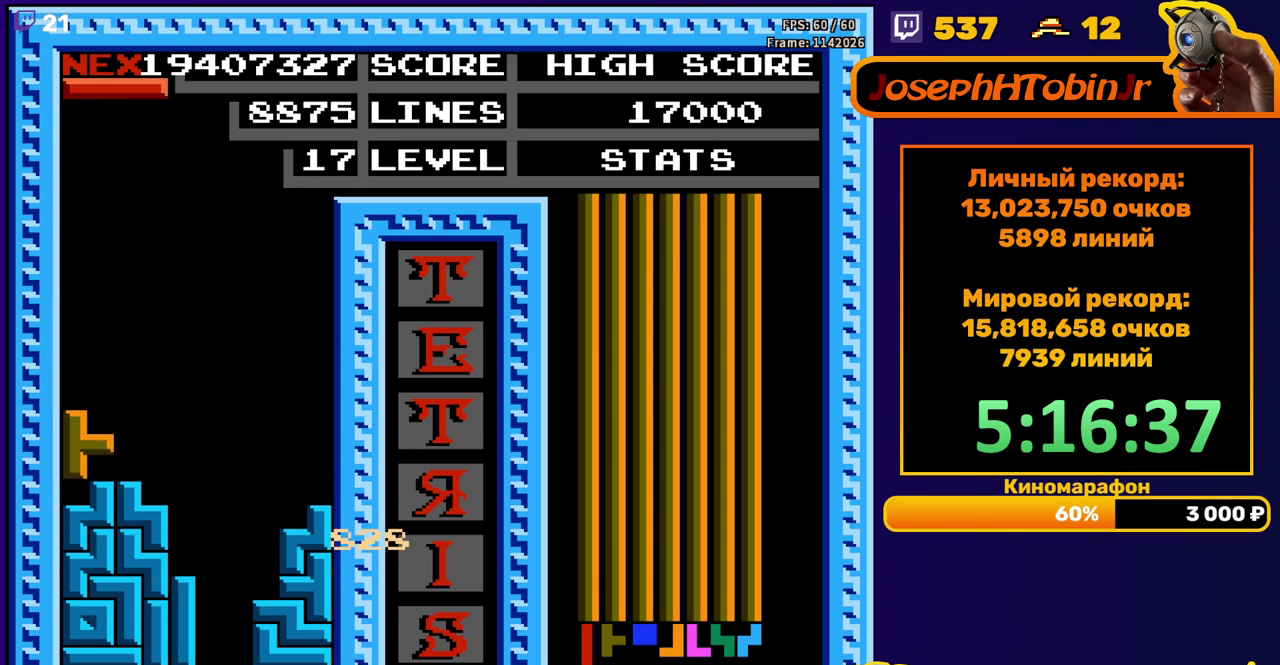
{"buttons": ["DPAD_DOWN"], "events": [[67, "DPAD_DOWN", "up"], [233, "B", "down"], [250, "DPAD_DOWN", "down"], [333, "B", "up"]]}
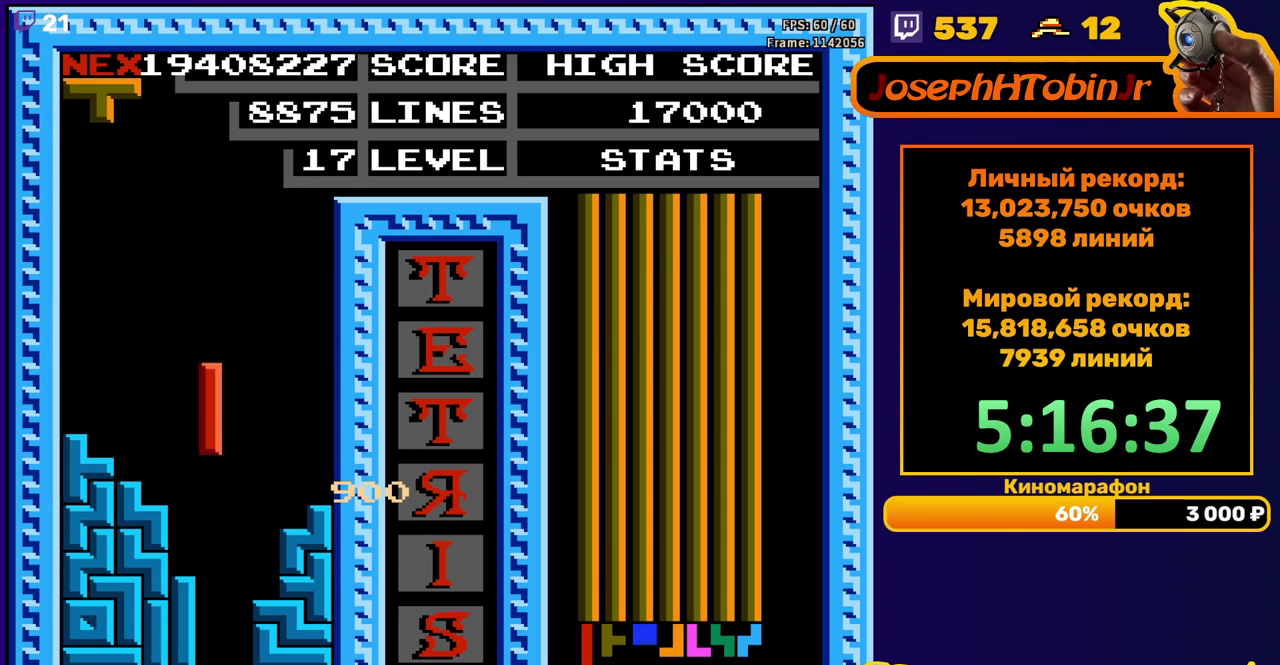
{"buttons": [], "events": [[200, "DPAD_DOWN", "up"], [283, "DPAD_LEFT", "down"], [317, "A", "down"], [367, "DPAD_LEFT", "up"], [383, "A", "up"], [417, "DPAD_LEFT", "down"], [483, "DPAD_LEFT", "up"]]}
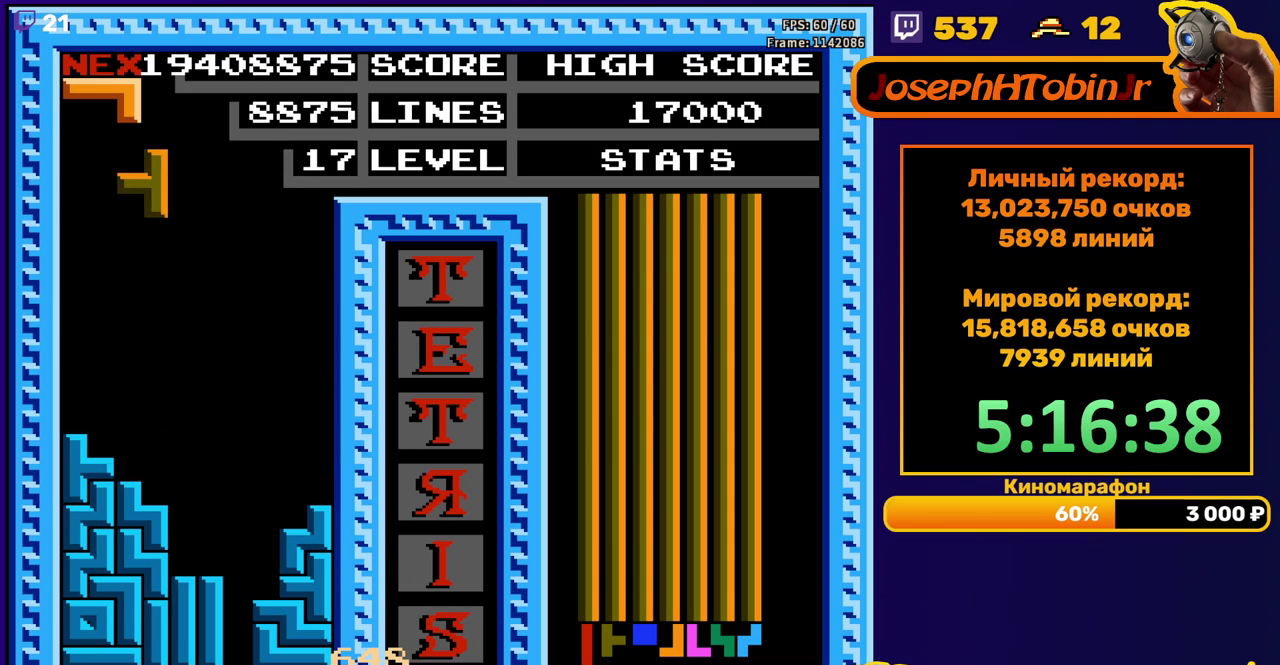
{"buttons": [], "events": [[67, "DPAD_DOWN", "down"], [317, "DPAD_DOWN", "up"], [400, "DPAD_RIGHT", "down"], [467, "DPAD_RIGHT", "up"]]}
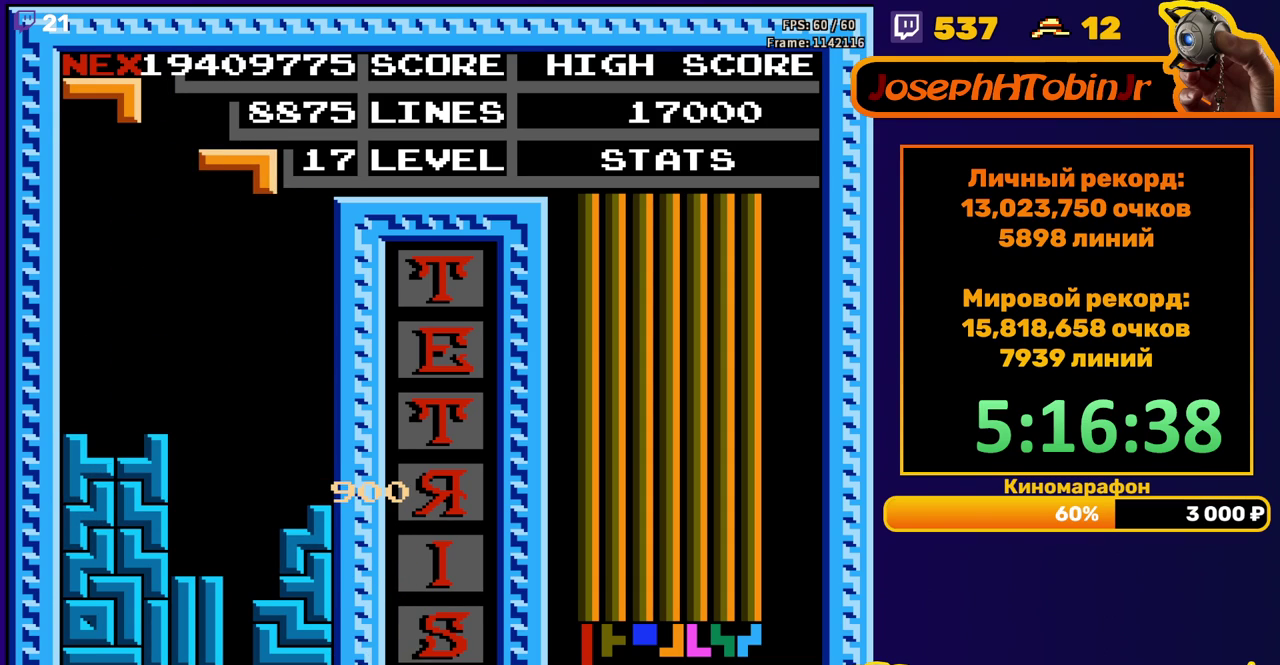
{"buttons": ["DPAD_DOWN"], "events": [[17, "DPAD_RIGHT", "down"], [117, "DPAD_RIGHT", "up"], [183, "B", "down"], [217, "DPAD_DOWN", "down"], [267, "B", "up"]]}
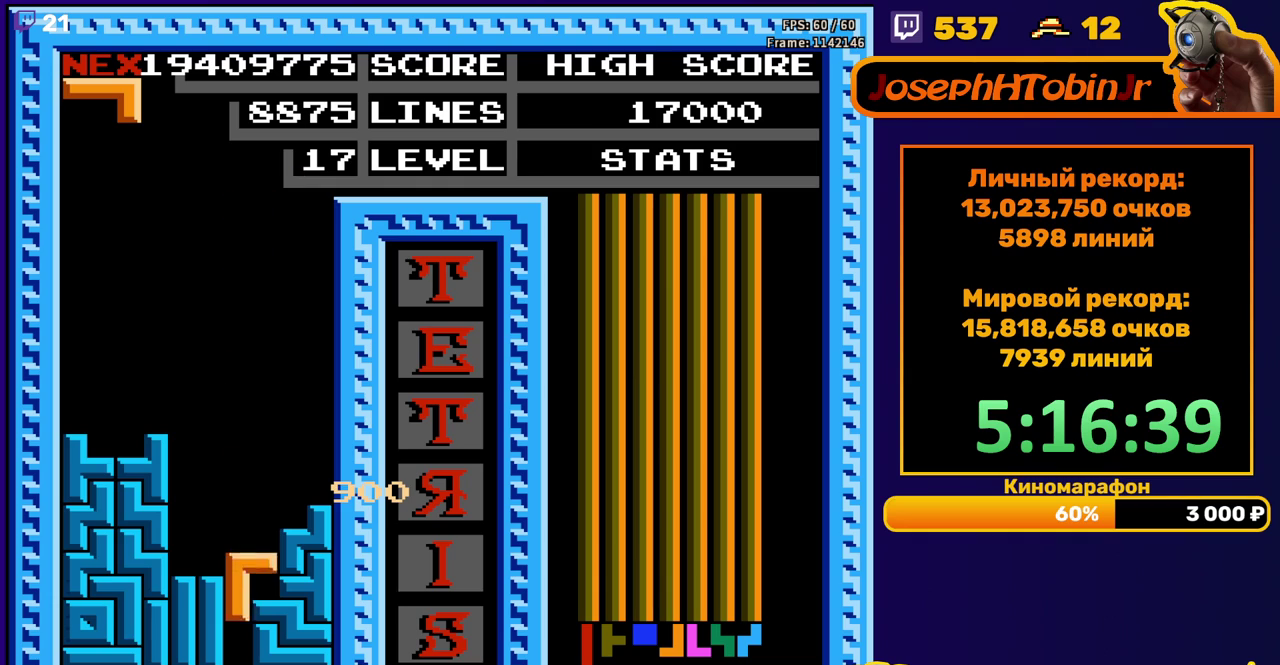
{"buttons": ["DPAD_RIGHT"], "events": [[133, "DPAD_DOWN", "up"], [500, "DPAD_RIGHT", "down"]]}
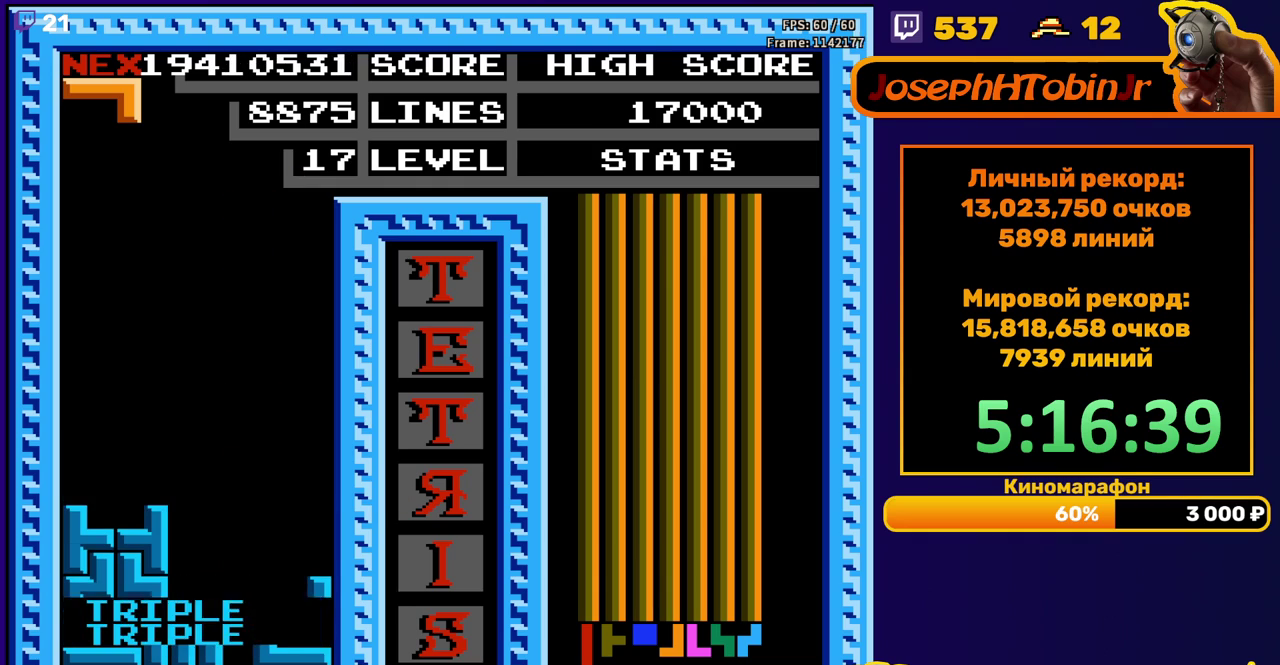
{"buttons": ["DPAD_DOWN"], "events": [[117, "B", "down"], [200, "B", "up"], [333, "DPAD_RIGHT", "up"], [467, "DPAD_DOWN", "down"]]}